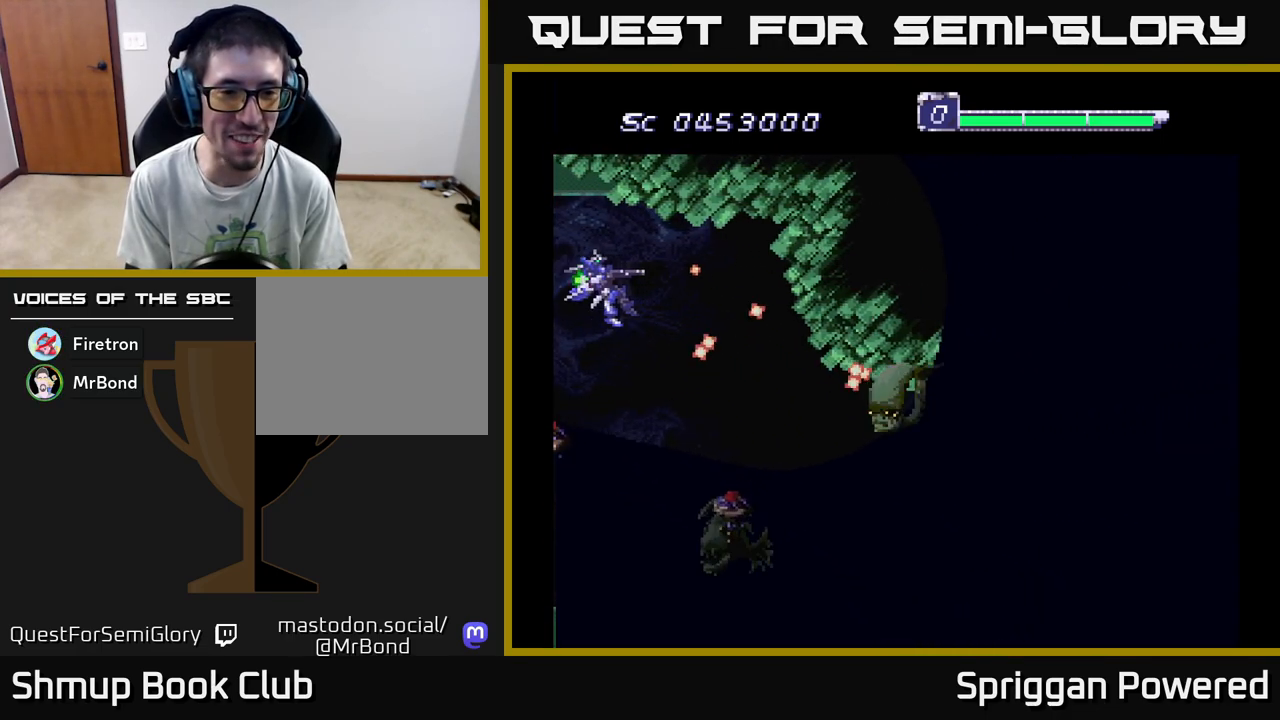
Gameplay with a controller (Xbox layout); each line is a JSON object with the inputs held at the frame after it. "events" lists button and stick changes between this image and that frame as [ms after this image, input, new state], when the widget could be followed in between. Not read: left_stick right_stick.
{"buttons": ["DPAD_DOWN", "DPAD_RIGHT"], "events": [[33, "DPAD_LEFT", "down"], [50, "DPAD_DOWN", "down"], [117, "A", "up"], [150, "DPAD_LEFT", "up"], [167, "A", "down"], [300, "A", "up"], [317, "DPAD_RIGHT", "down"], [350, "A", "down"], [467, "A", "up"]]}
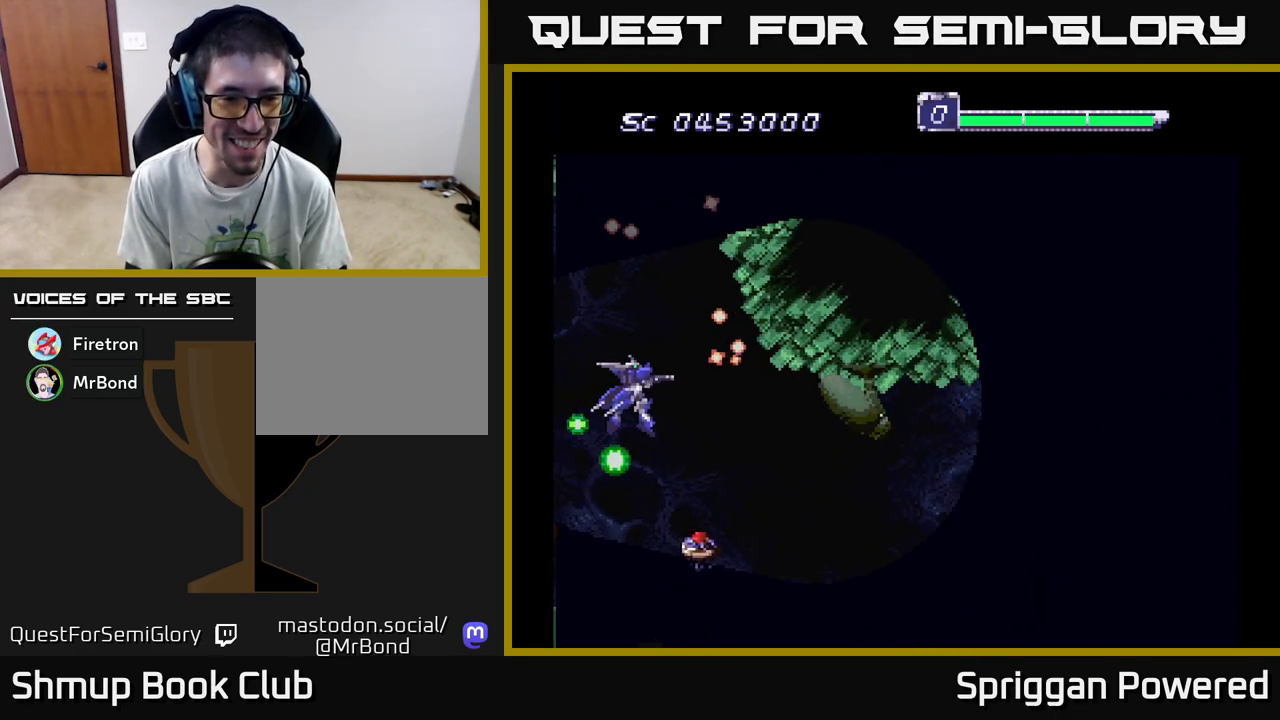
{"buttons": [], "events": [[17, "A", "down"], [83, "DPAD_DOWN", "up"], [117, "A", "up"], [167, "A", "down"], [183, "DPAD_RIGHT", "up"], [233, "A", "up"], [300, "A", "down"], [350, "A", "up"], [417, "A", "down"], [483, "A", "up"]]}
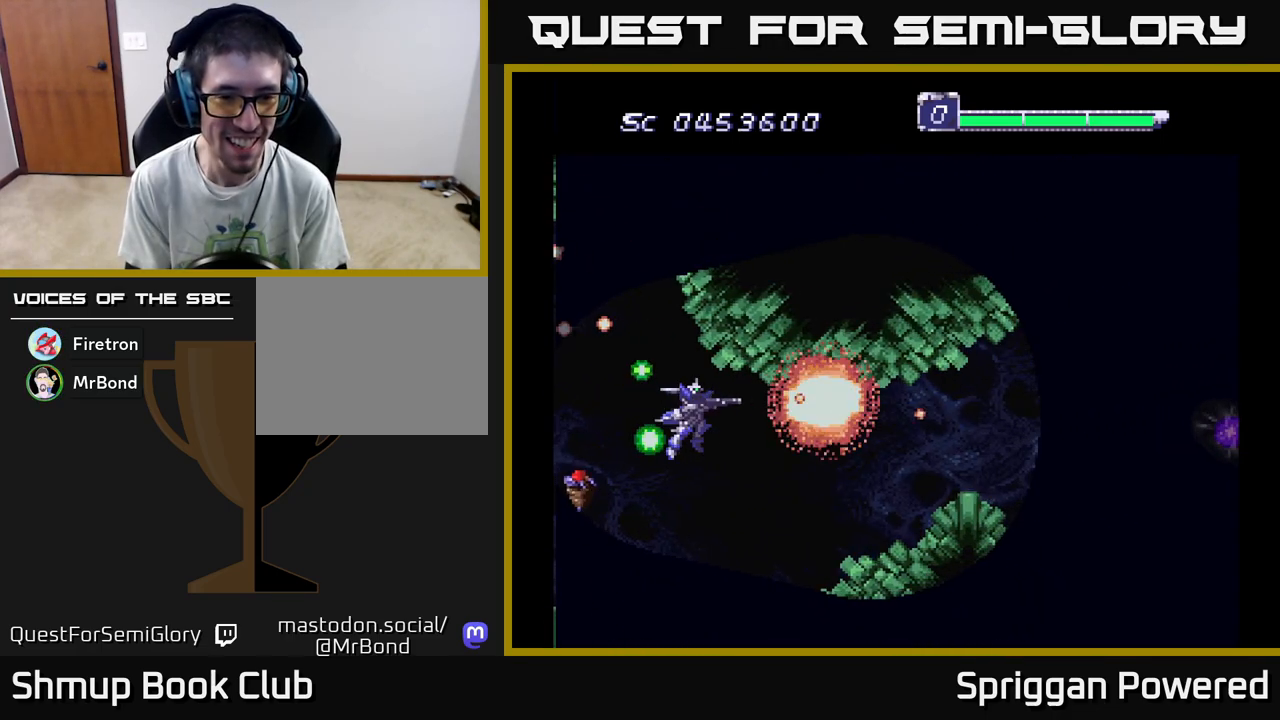
{"buttons": ["DPAD_RIGHT"], "events": [[50, "A", "down"], [83, "A", "up"], [133, "DPAD_LEFT", "down"], [150, "A", "down"], [183, "DPAD_DOWN", "down"], [200, "A", "up"], [267, "A", "down"], [267, "DPAD_LEFT", "up"], [283, "DPAD_RIGHT", "down"], [333, "A", "up"], [333, "DPAD_DOWN", "up"], [400, "A", "down"], [467, "A", "up"]]}
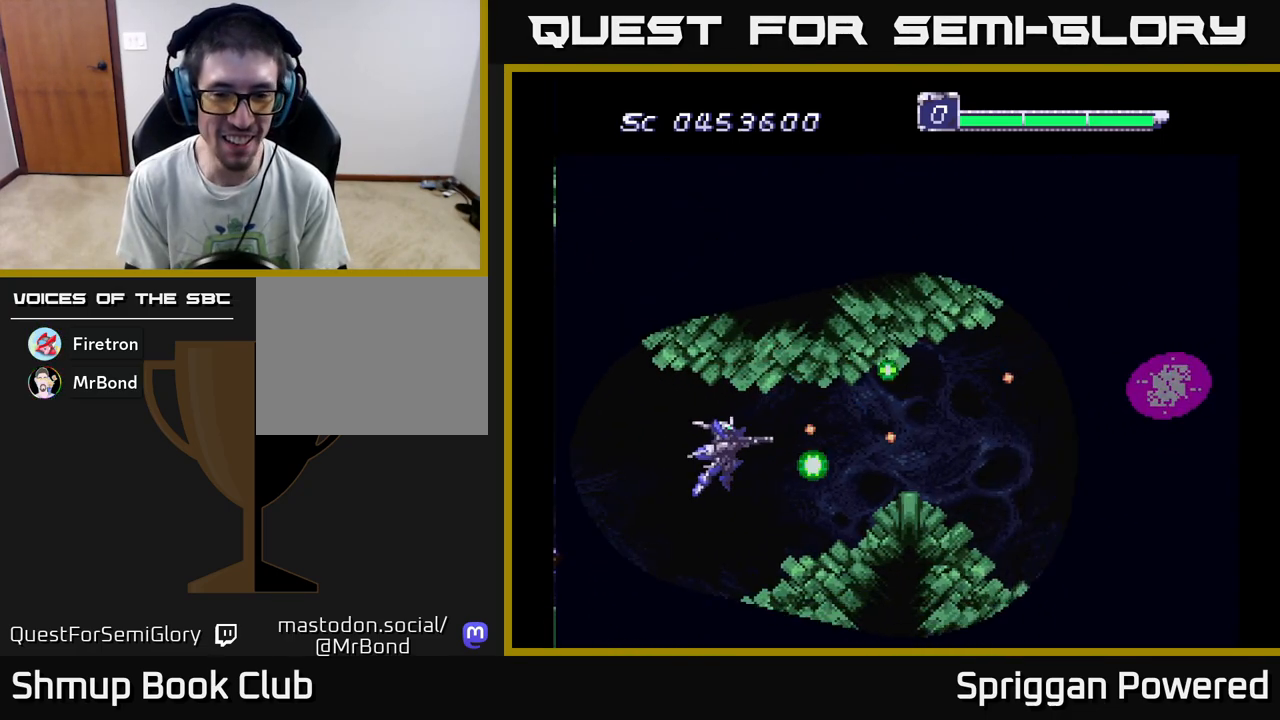
{"buttons": ["A", "DPAD_RIGHT"], "events": [[17, "DPAD_RIGHT", "up"], [50, "A", "down"], [100, "A", "up"], [117, "DPAD_RIGHT", "down"], [183, "A", "down"], [267, "A", "up"], [333, "A", "down"], [367, "DPAD_UP", "down"], [433, "A", "up"], [433, "DPAD_UP", "up"], [500, "A", "down"]]}
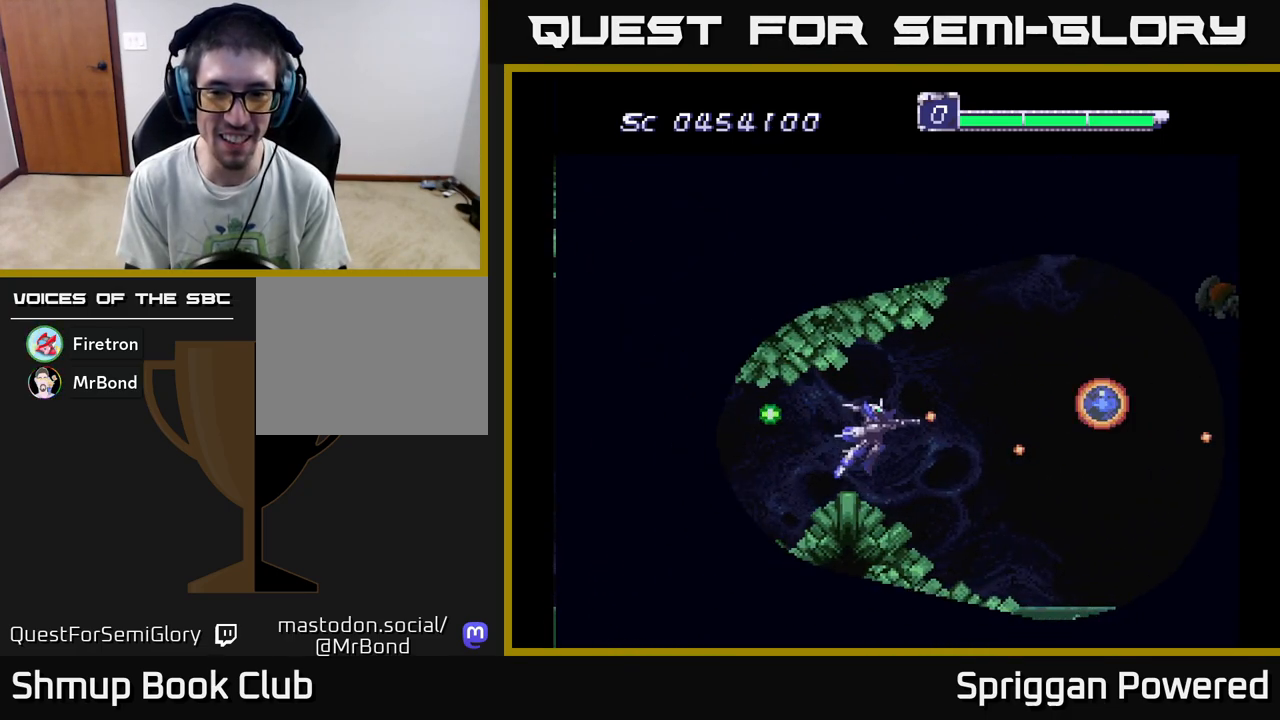
{"buttons": ["A", "DPAD_UP", "DPAD_RIGHT"], "events": [[67, "DPAD_RIGHT", "up"], [100, "A", "up"], [150, "A", "down"], [250, "A", "up"], [317, "A", "down"], [400, "A", "up"], [417, "DPAD_UP", "down"], [467, "A", "down"], [483, "DPAD_RIGHT", "down"]]}
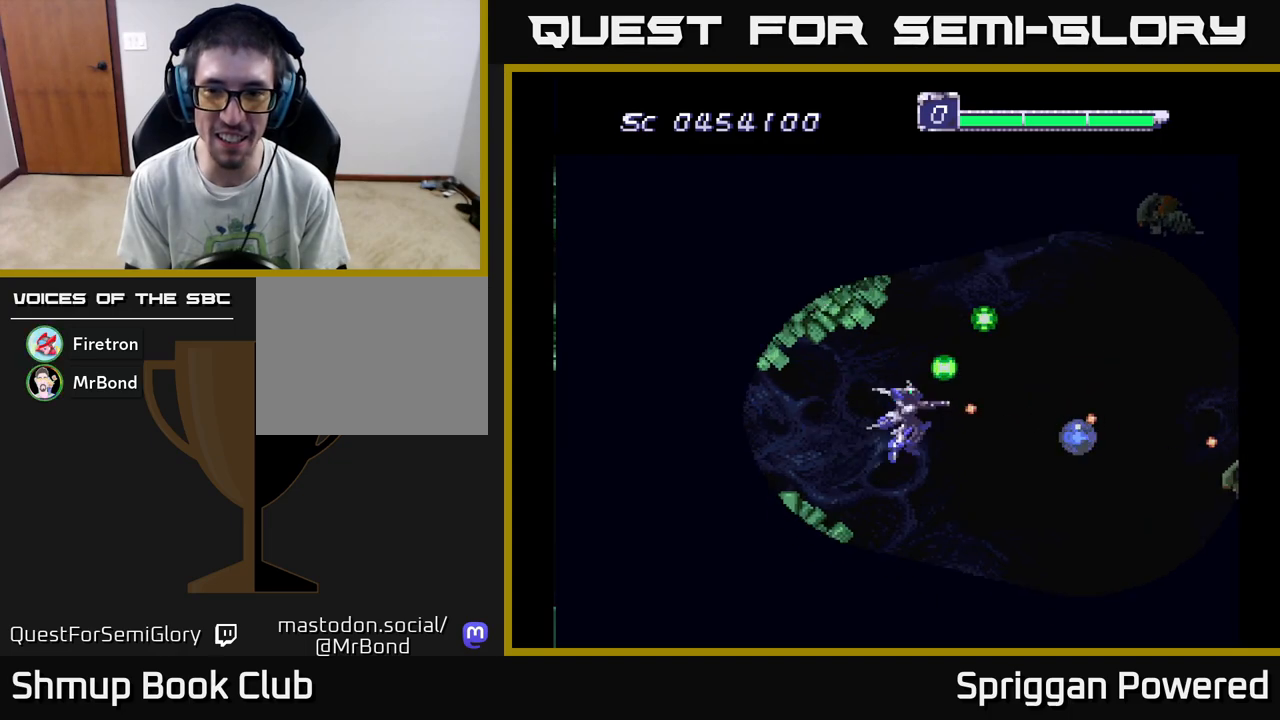
{"buttons": ["DPAD_DOWN", "DPAD_LEFT"]}
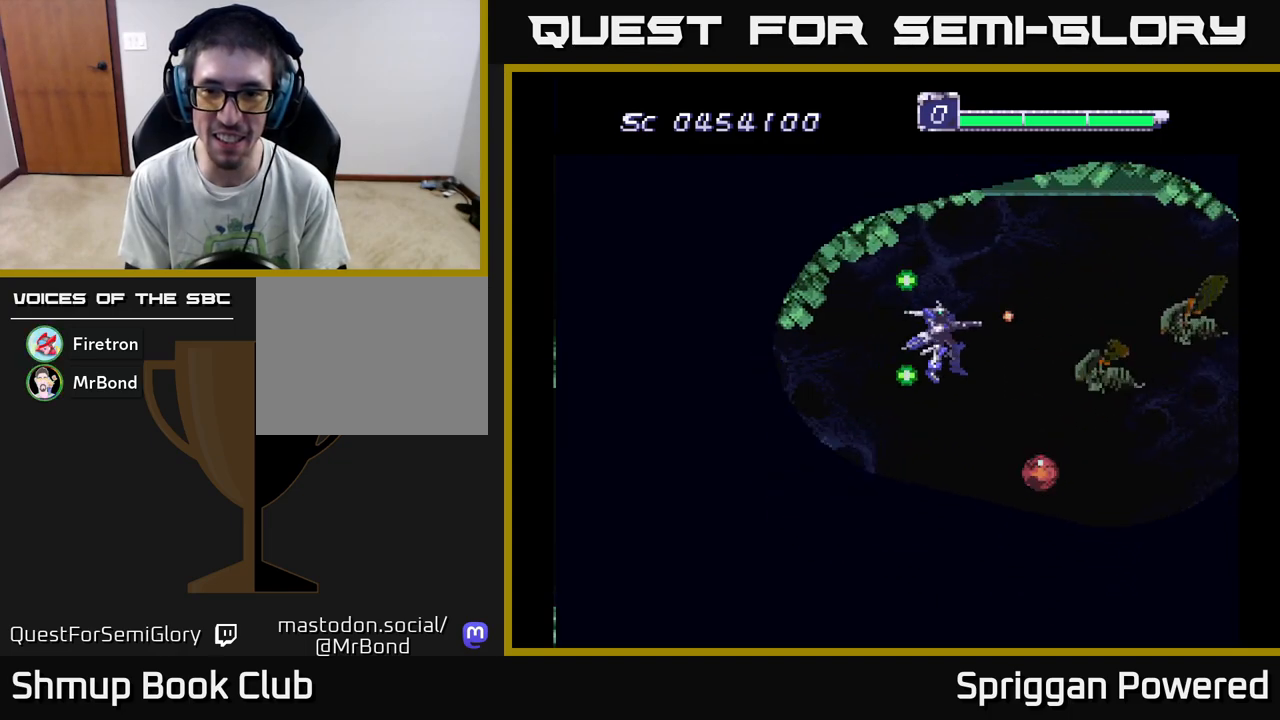
{"buttons": ["A", "DPAD_LEFT"]}
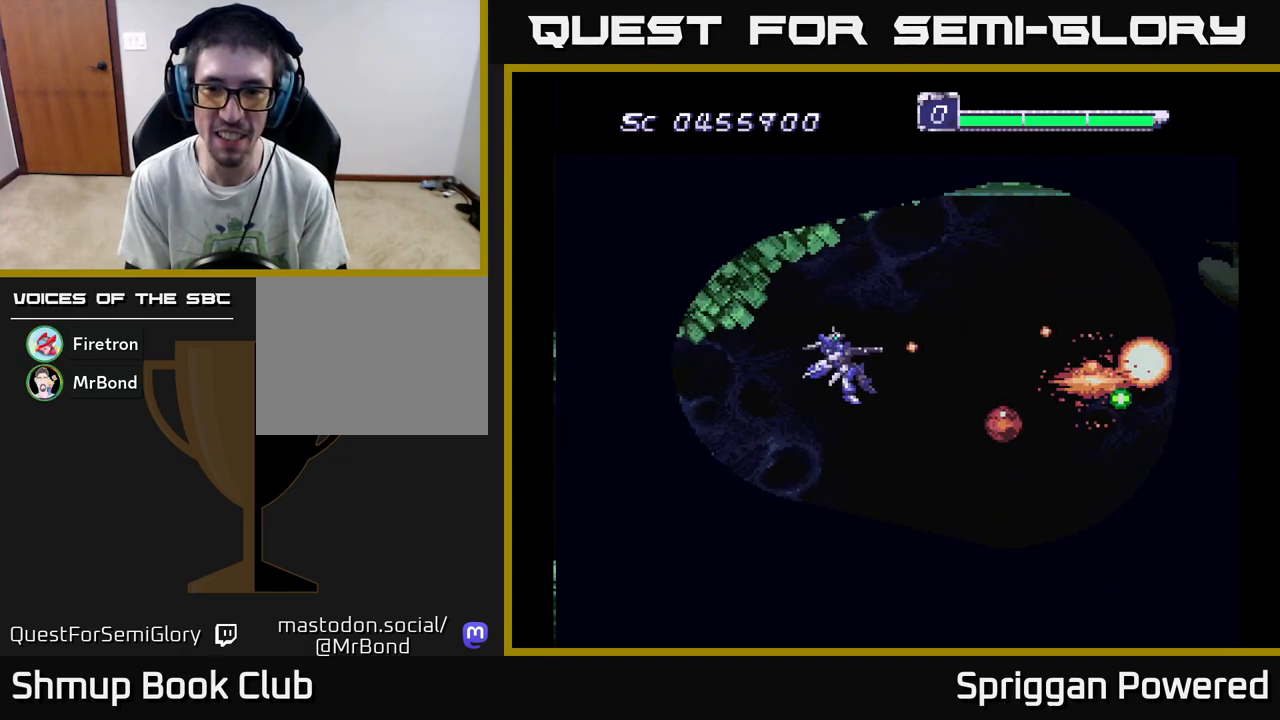
{"buttons": ["A"], "events": [[17, "DPAD_DOWN", "down"], [17, "DPAD_LEFT", "up"], [100, "A", "up"], [167, "A", "down"], [250, "A", "up"], [250, "DPAD_DOWN", "up"], [333, "A", "down"], [433, "A", "up"], [483, "A", "down"]]}
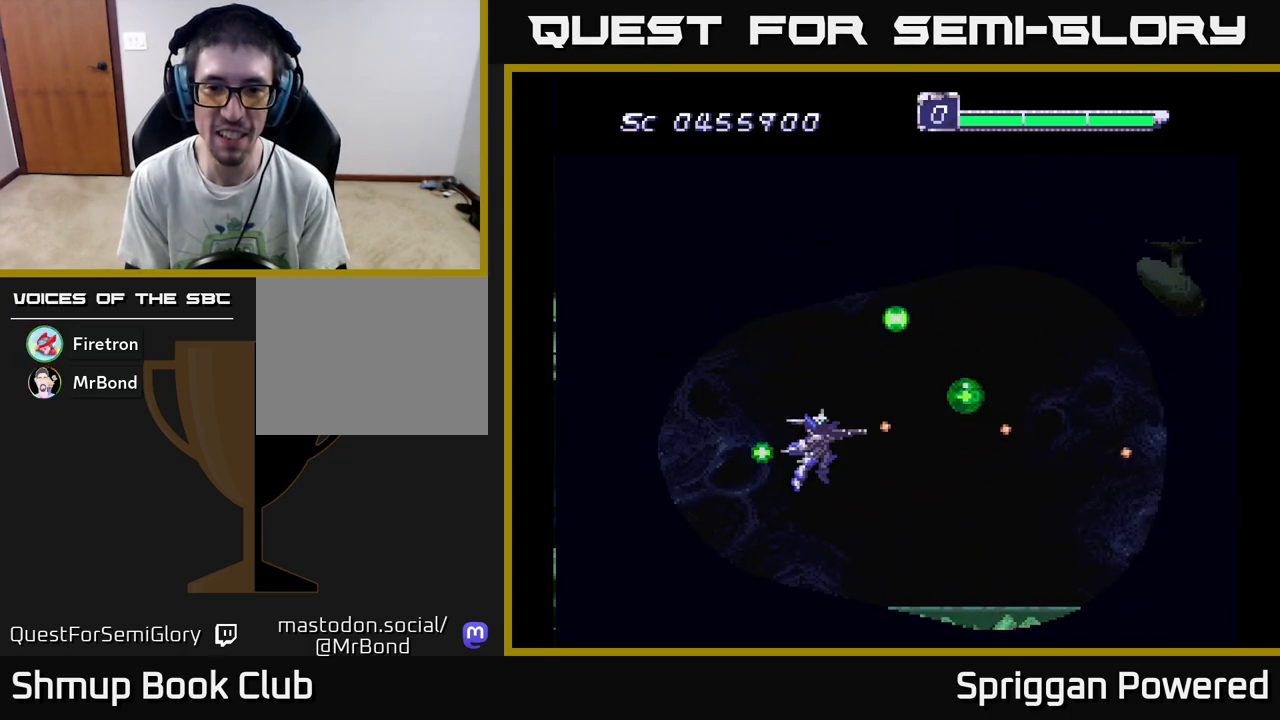
{"buttons": ["DPAD_UP"], "events": [[67, "DPAD_RIGHT", "down"], [100, "A", "up"], [183, "A", "down"], [267, "A", "up"], [350, "A", "down"], [350, "DPAD_UP", "down"], [367, "DPAD_RIGHT", "up"], [450, "A", "up"]]}
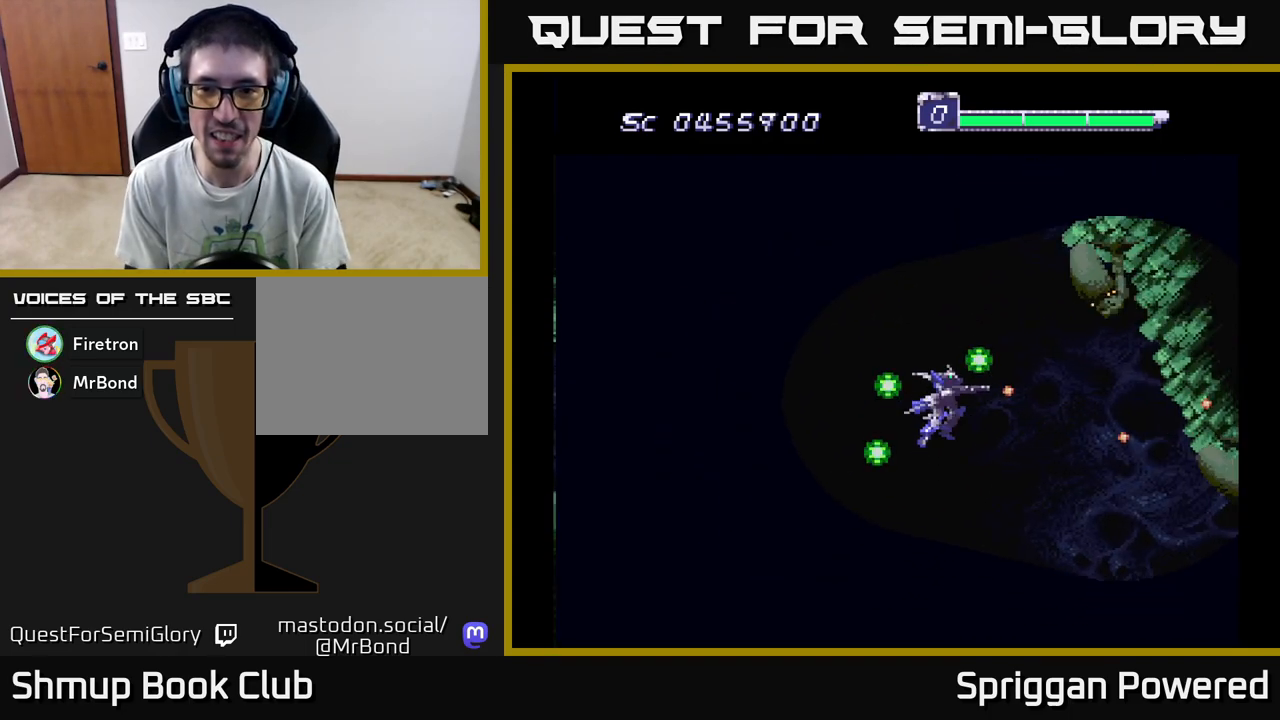
{"buttons": ["DPAD_LEFT"], "events": [[17, "A", "down"], [100, "A", "up"], [183, "A", "down"], [200, "DPAD_LEFT", "down"], [250, "A", "up"], [283, "DPAD_UP", "up"], [317, "A", "down"], [383, "A", "up"], [433, "A", "down"], [433, "DPAD_LEFT", "up"], [483, "DPAD_LEFT", "down"], [500, "A", "up"]]}
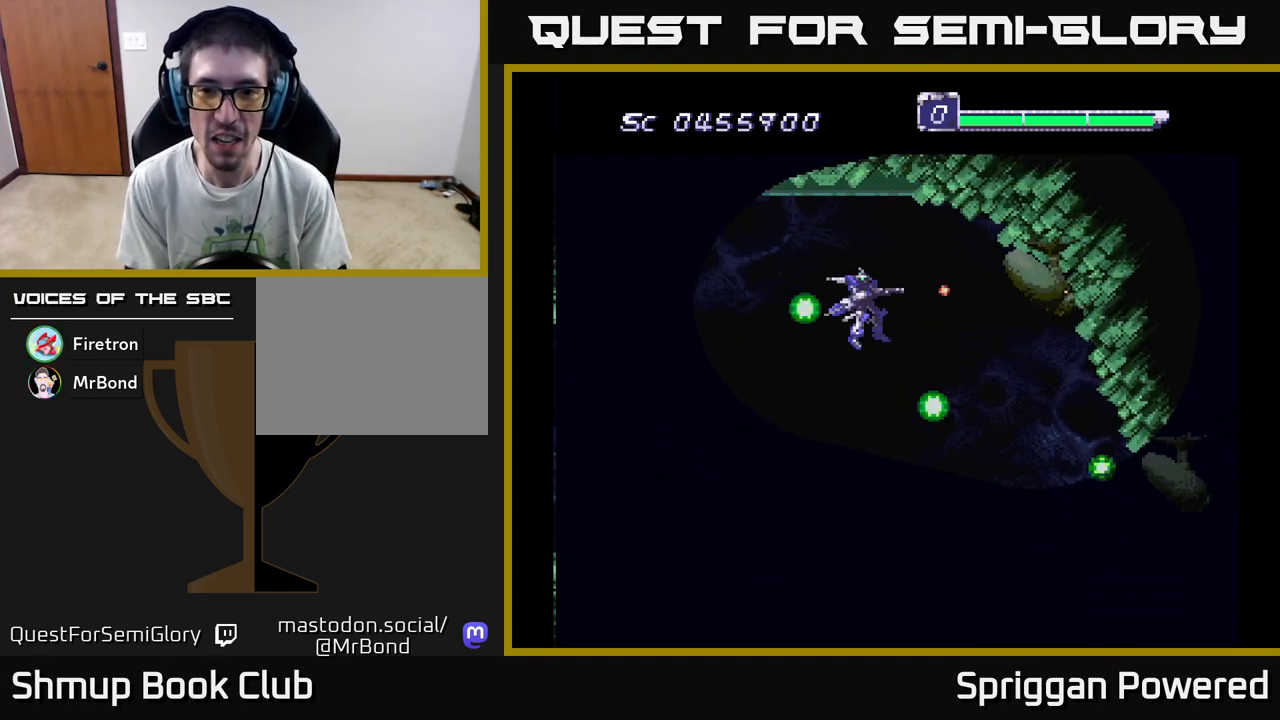
{"buttons": ["A", "DPAD_DOWN"], "events": [[67, "A", "down"], [117, "A", "up"], [183, "A", "down"], [250, "A", "up"], [300, "A", "down"], [317, "DPAD_DOWN", "down"], [333, "DPAD_LEFT", "up"], [367, "A", "up"], [433, "A", "down"]]}
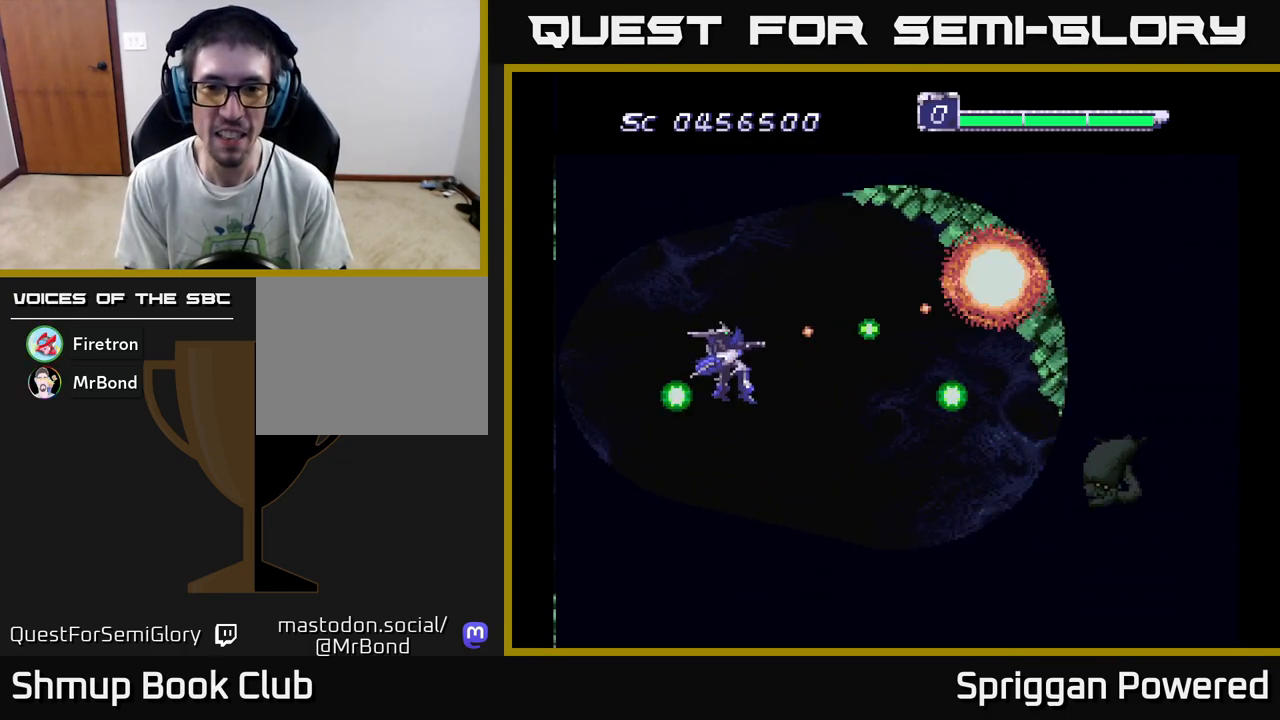
{"buttons": ["A"], "events": [[17, "A", "up"], [67, "A", "down"], [117, "DPAD_RIGHT", "down"], [167, "A", "up"], [233, "A", "down"], [350, "A", "up"], [383, "DPAD_DOWN", "up"], [417, "A", "down"], [417, "DPAD_RIGHT", "up"]]}
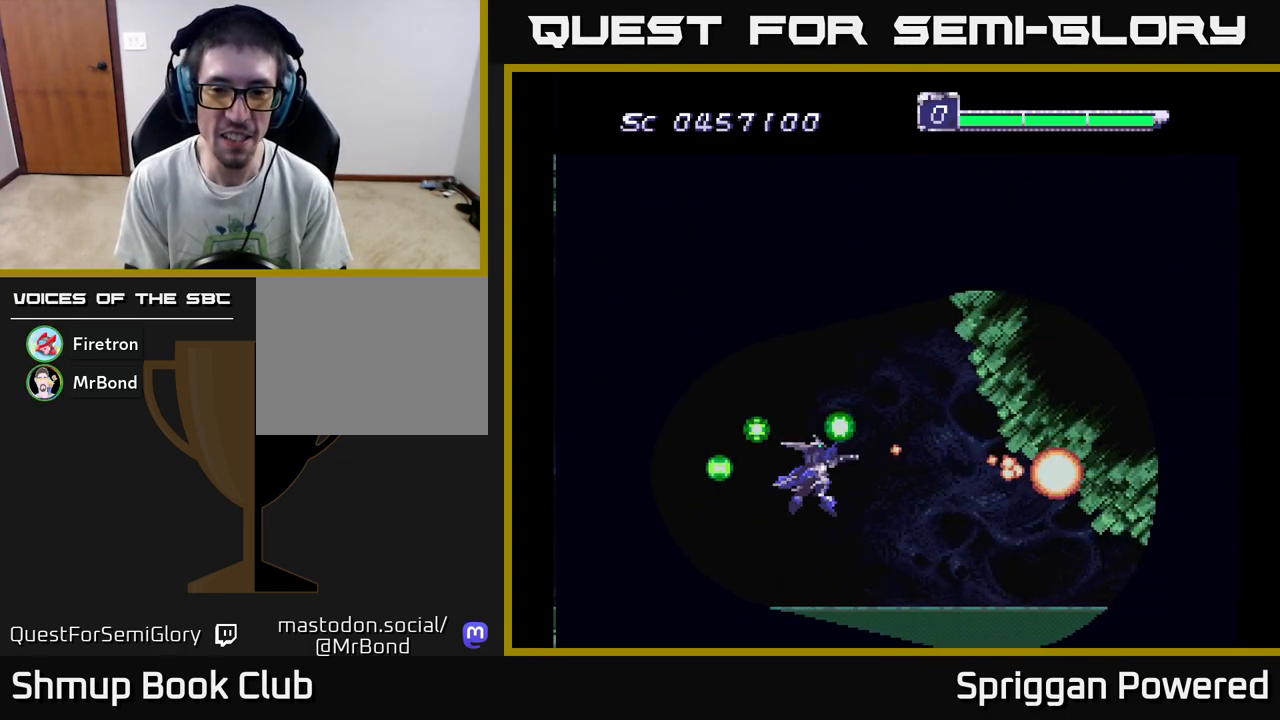
{"buttons": ["A", "DPAD_UP", "DPAD_LEFT"], "events": [[17, "A", "up"], [50, "A", "down"], [167, "A", "up"], [183, "DPAD_LEFT", "down"], [200, "DPAD_DOWN", "down"], [217, "A", "down"], [233, "DPAD_DOWN", "up"], [333, "A", "up"], [400, "A", "down"], [400, "DPAD_UP", "down"]]}
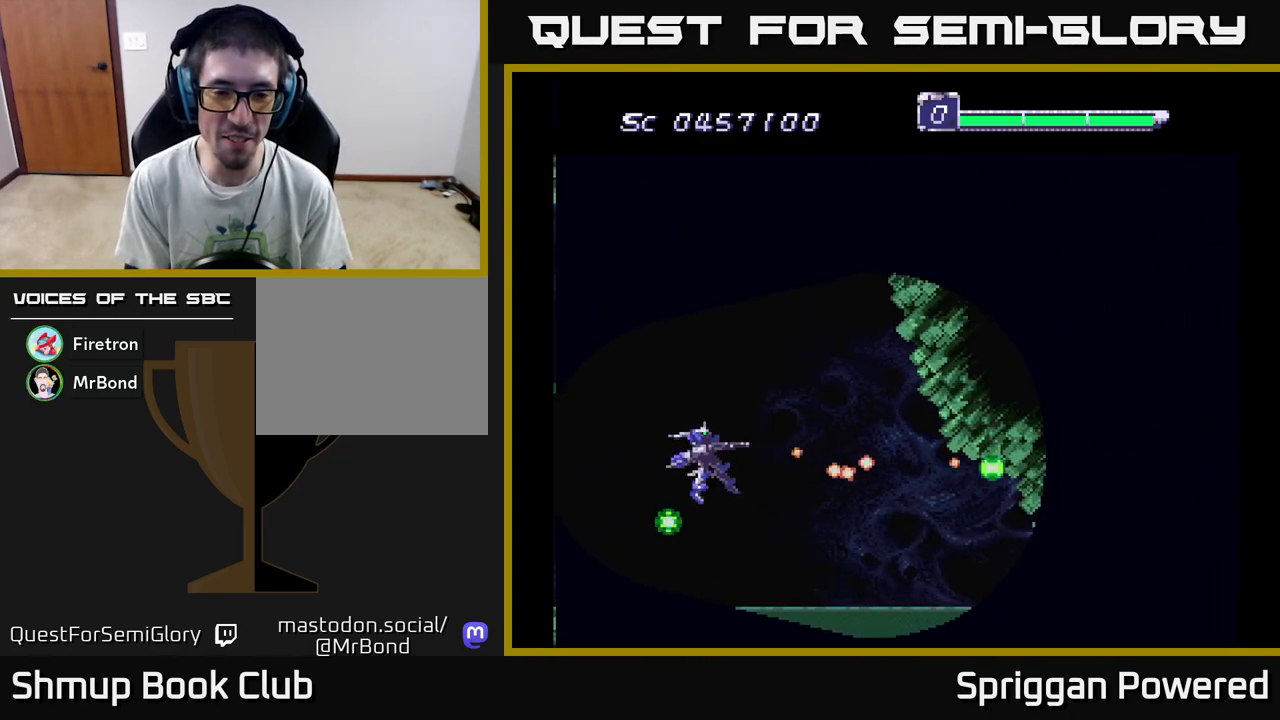
{"buttons": ["A", "DPAD_DOWN", "DPAD_RIGHT"]}
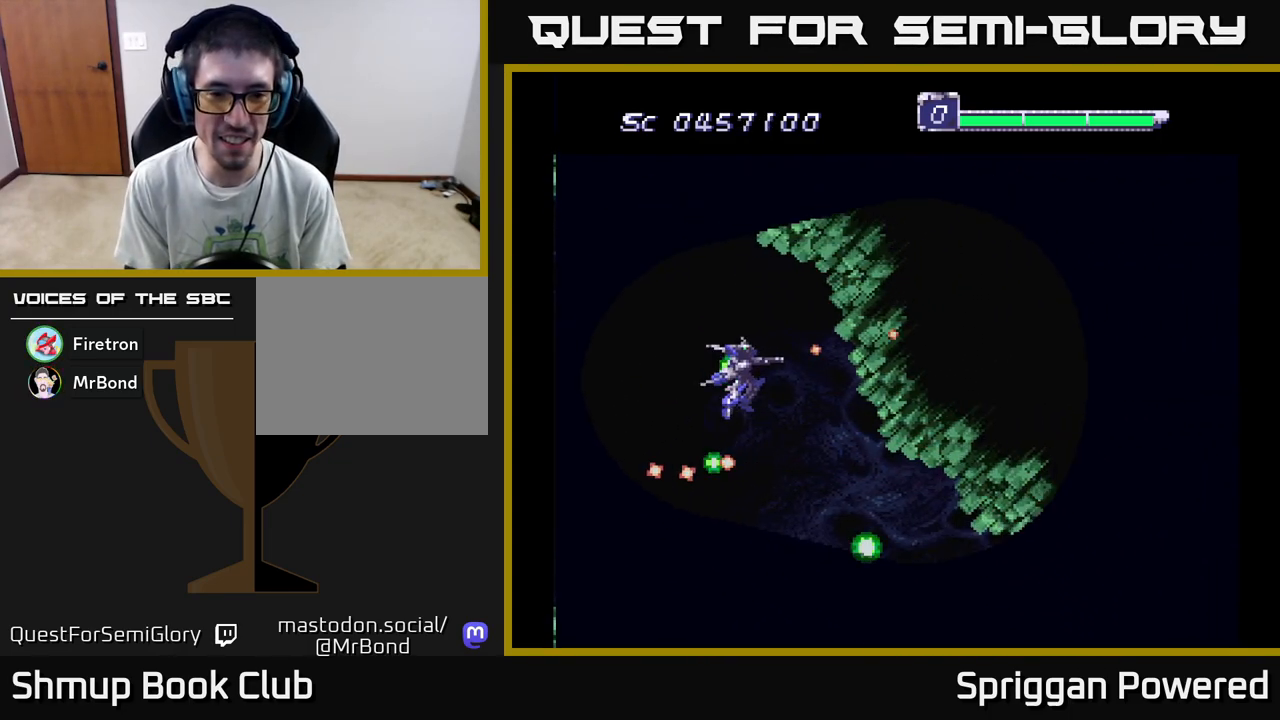
{"buttons": ["A"], "events": [[33, "DPAD_RIGHT", "up"], [100, "A", "up"], [183, "A", "down"], [283, "A", "up"], [417, "A", "down"], [500, "DPAD_DOWN", "up"]]}
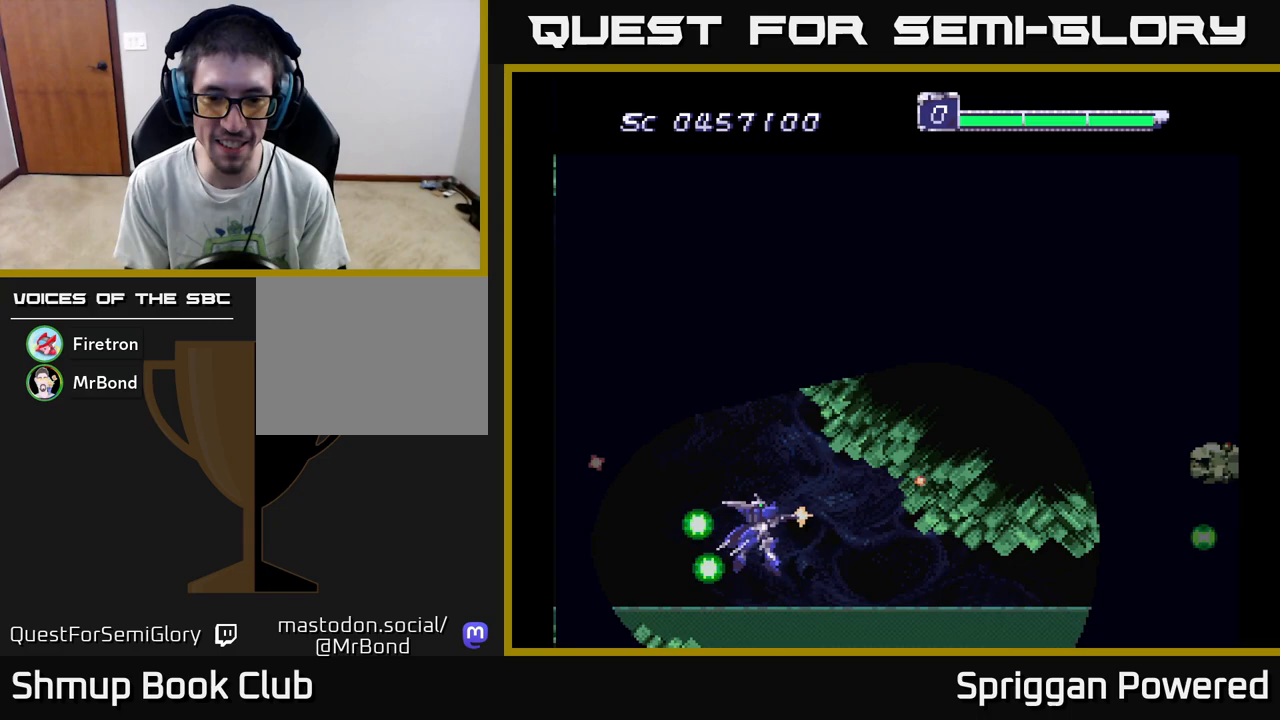
{"buttons": [], "events": [[33, "A", "up"], [350, "A", "down"], [350, "DPAD_DOWN", "down"], [467, "A", "up"], [483, "DPAD_DOWN", "up"]]}
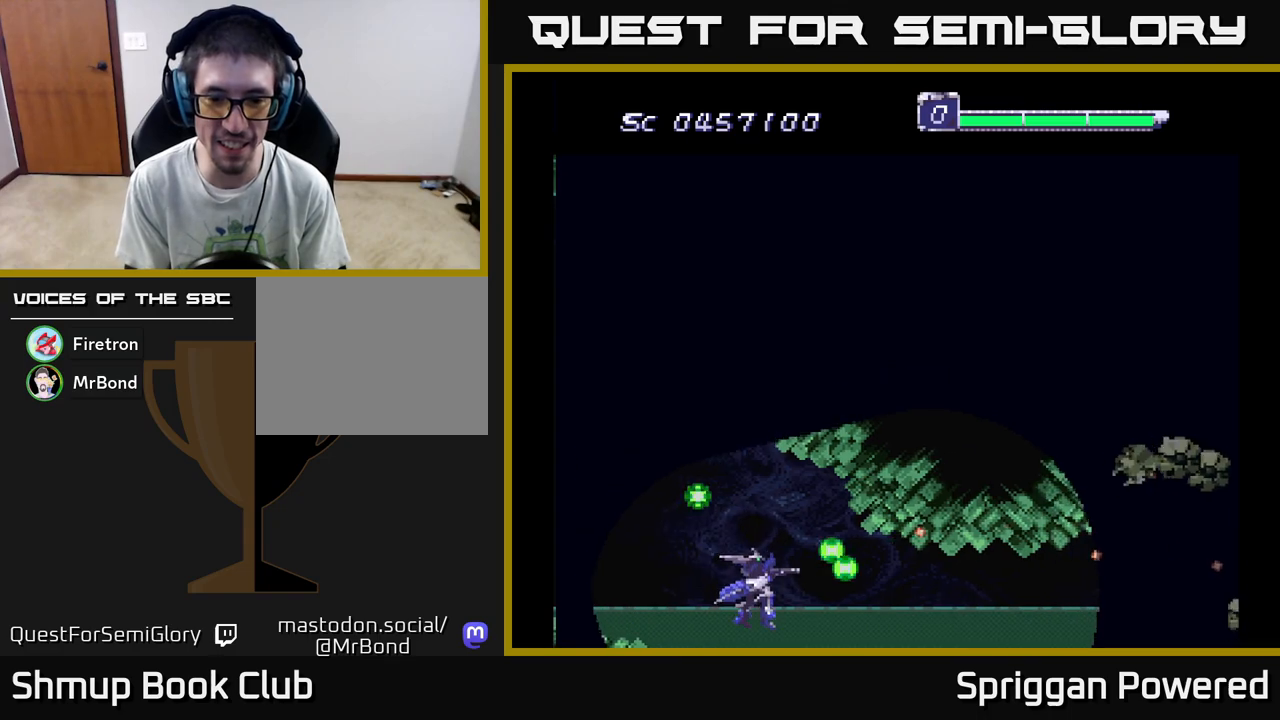
{"buttons": ["A", "DPAD_RIGHT"], "events": [[50, "A", "down"], [133, "A", "up"], [200, "A", "down"], [300, "A", "up"], [350, "A", "down"], [417, "DPAD_RIGHT", "down"], [433, "A", "up"], [500, "A", "down"]]}
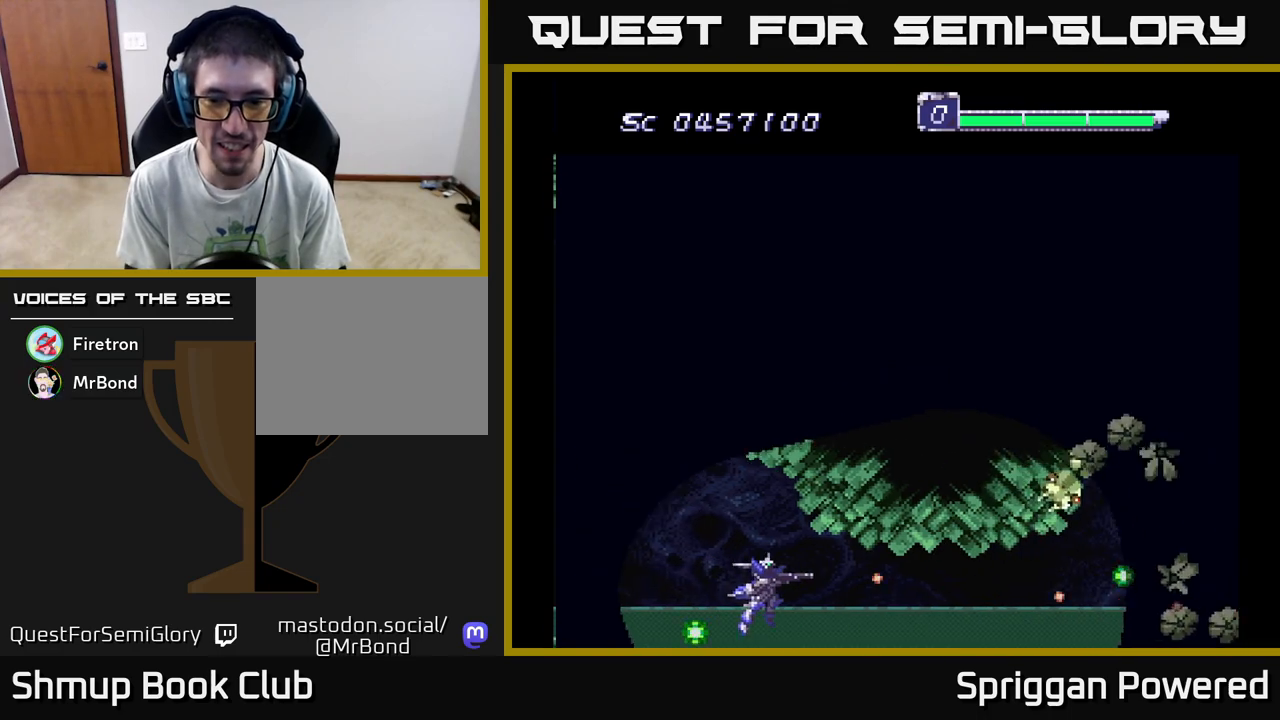
{"buttons": ["A"], "events": [[100, "A", "up"], [167, "A", "down"], [217, "DPAD_RIGHT", "up"], [250, "A", "up"], [333, "A", "down"], [417, "A", "up"], [483, "A", "down"]]}
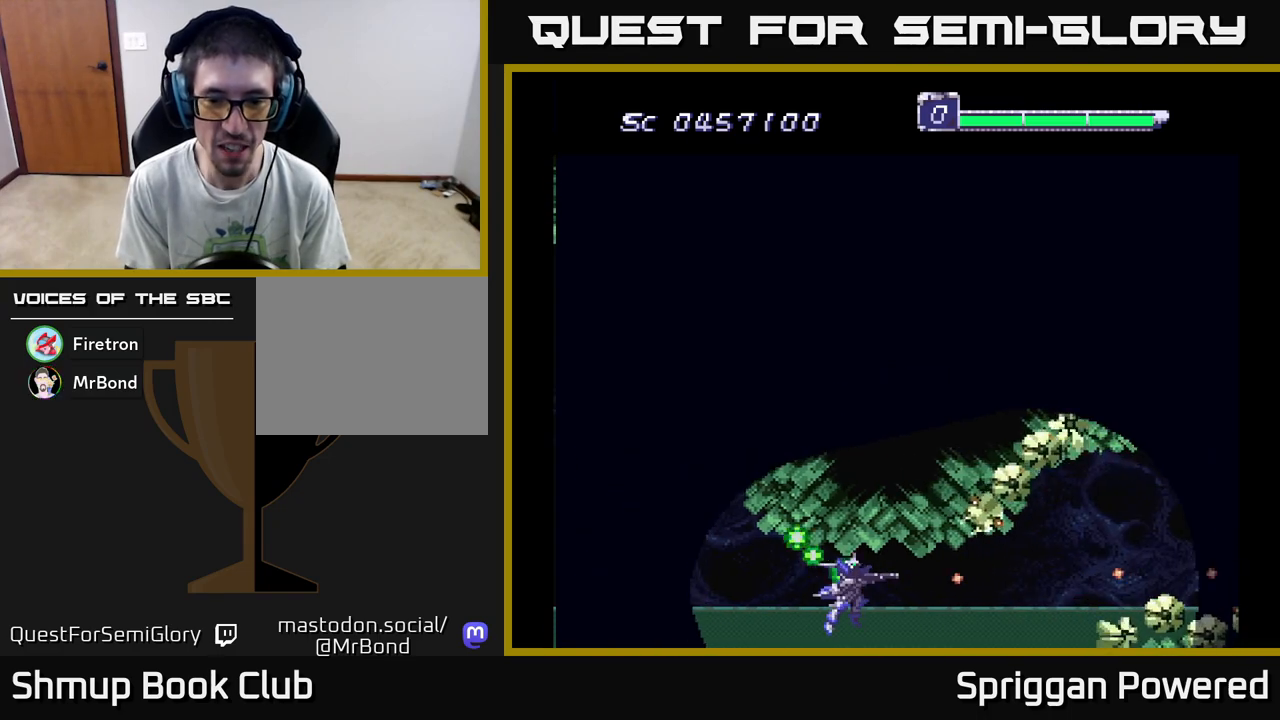
{"buttons": ["A", "DPAD_LEFT"], "events": [[83, "A", "up"], [150, "A", "down"], [150, "DPAD_LEFT", "down"], [233, "A", "up"], [283, "DPAD_LEFT", "up"], [317, "A", "down"], [383, "A", "up"], [450, "A", "down"], [450, "DPAD_LEFT", "down"]]}
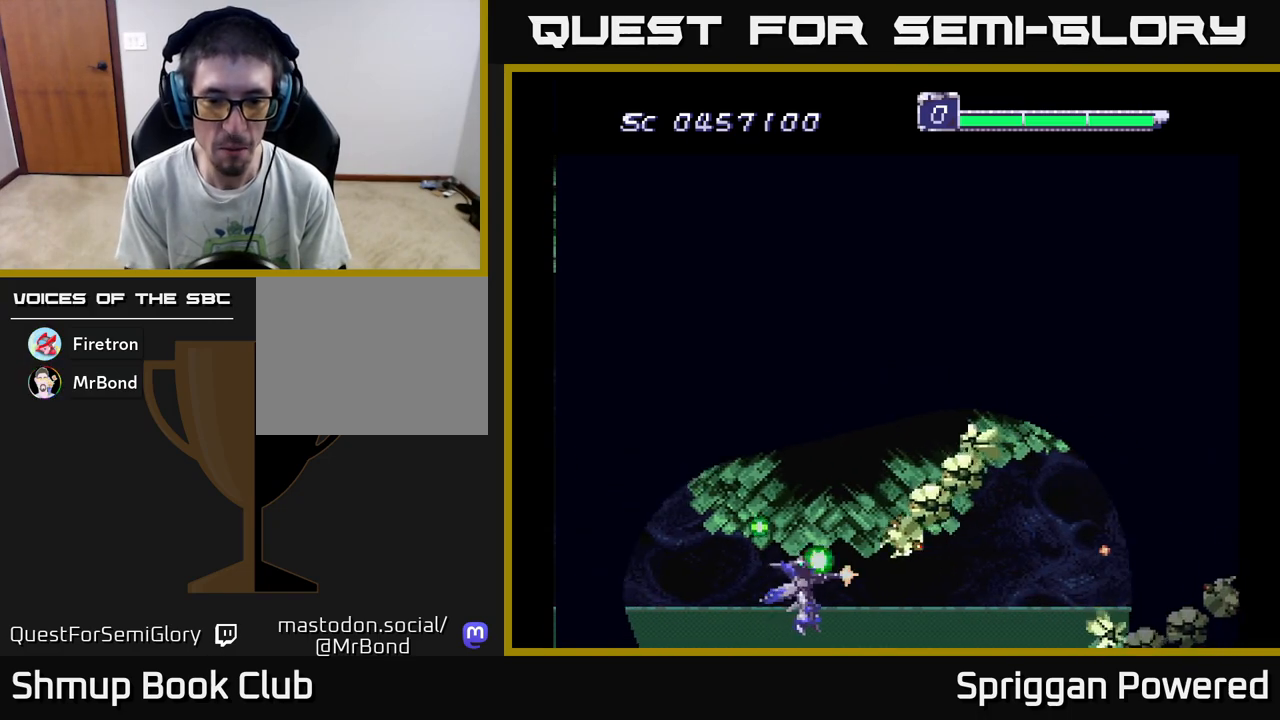
{"buttons": [], "events": [[33, "A", "up"], [50, "DPAD_LEFT", "up"], [83, "A", "down"], [183, "A", "up"], [200, "DPAD_LEFT", "down"], [250, "A", "down"], [300, "DPAD_LEFT", "up"], [317, "A", "up"], [383, "A", "down"], [433, "DPAD_LEFT", "down"], [450, "A", "up"], [500, "DPAD_LEFT", "up"]]}
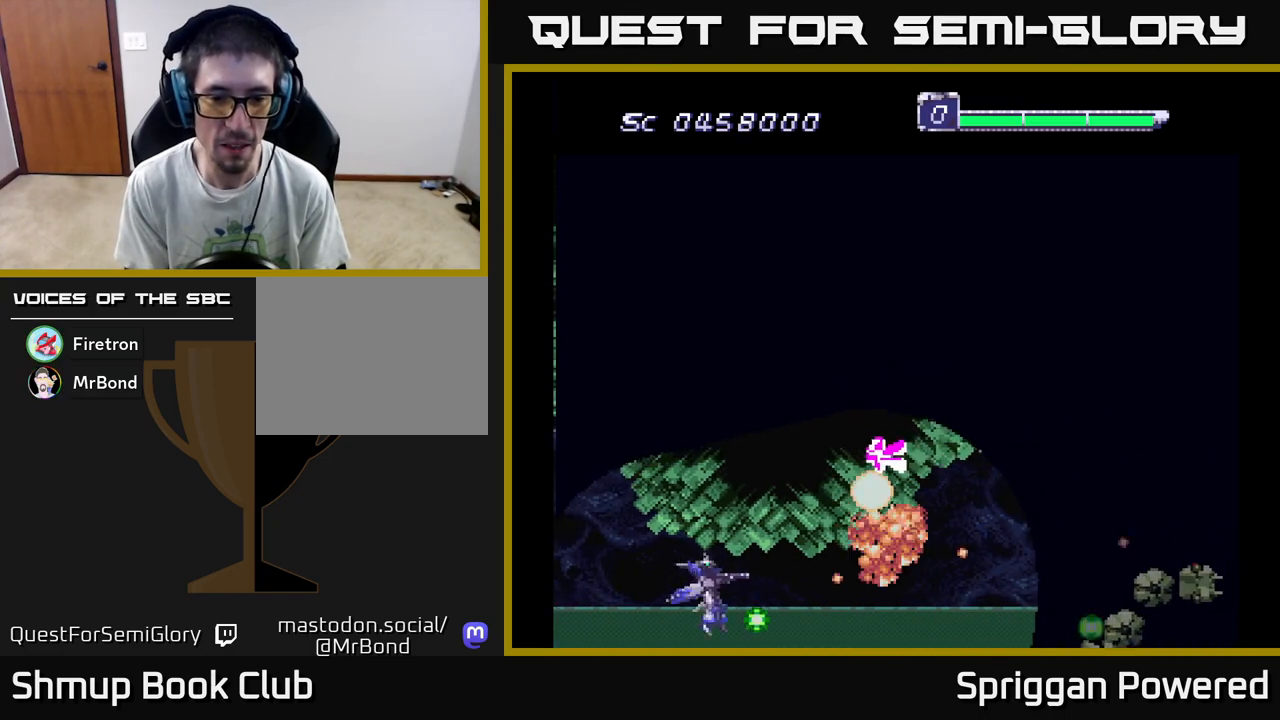
{"buttons": ["A", "DPAD_RIGHT"], "events": [[17, "A", "down"], [100, "A", "up"], [150, "A", "down"], [250, "A", "up"], [317, "A", "down"], [400, "A", "up"], [400, "DPAD_RIGHT", "down"], [467, "A", "down"]]}
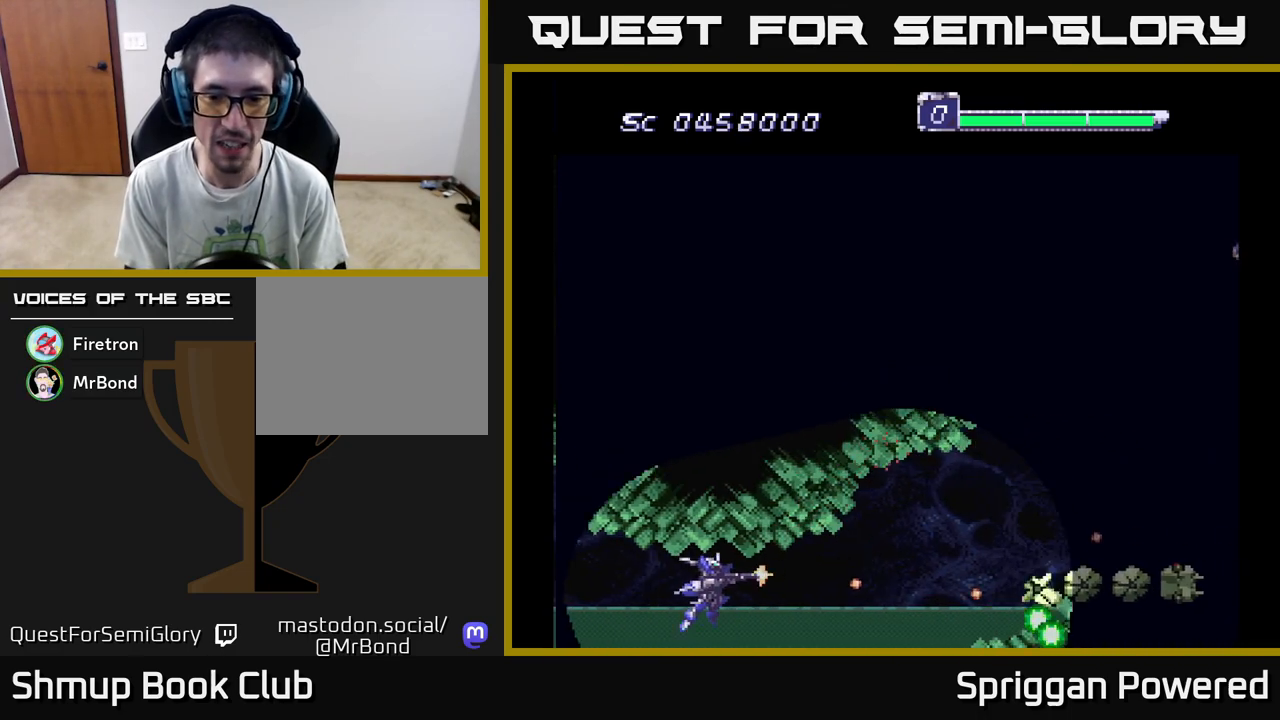
{"buttons": [], "events": [[50, "A", "up"], [133, "A", "down"], [233, "A", "up"], [283, "A", "down"], [350, "DPAD_RIGHT", "up"], [367, "A", "up"], [433, "A", "down"], [500, "A", "up"]]}
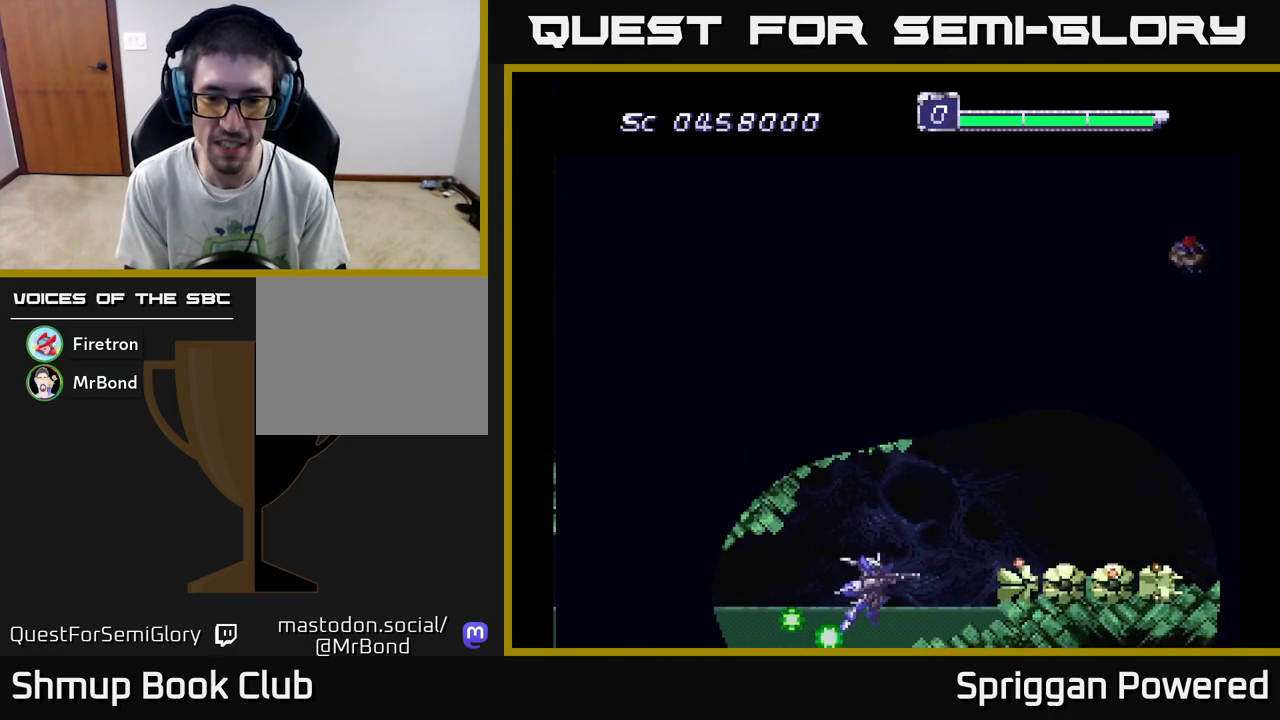
{"buttons": ["A", "DPAD_LEFT"], "events": [[67, "A", "down"], [150, "A", "up"], [200, "A", "down"], [300, "A", "up"], [350, "A", "down"], [400, "DPAD_LEFT", "down"], [433, "A", "up"], [500, "A", "down"]]}
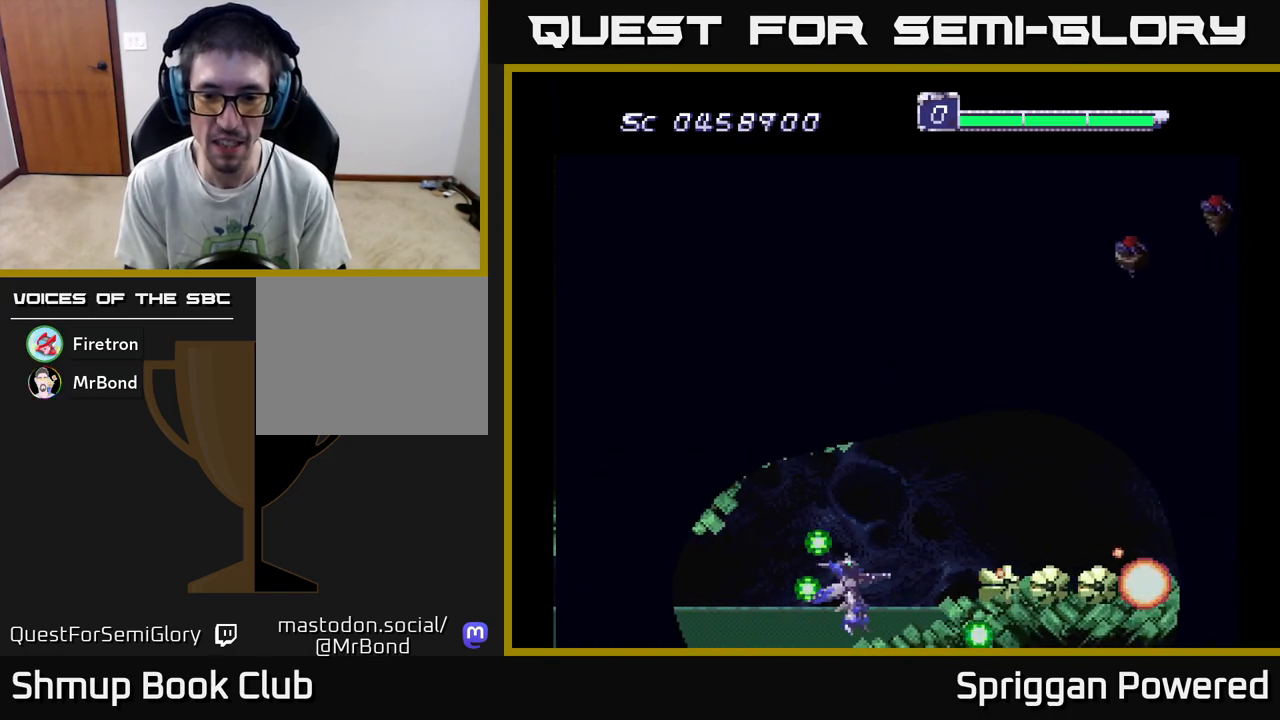
{"buttons": ["A", "DPAD_UP", "DPAD_RIGHT"], "events": [[33, "DPAD_LEFT", "up"], [33, "DPAD_UP", "down"], [67, "A", "up"], [83, "DPAD_UP", "up"], [133, "A", "down"], [217, "A", "up"], [283, "DPAD_UP", "down"], [300, "A", "down"], [367, "DPAD_RIGHT", "down"], [383, "A", "up"], [467, "A", "down"]]}
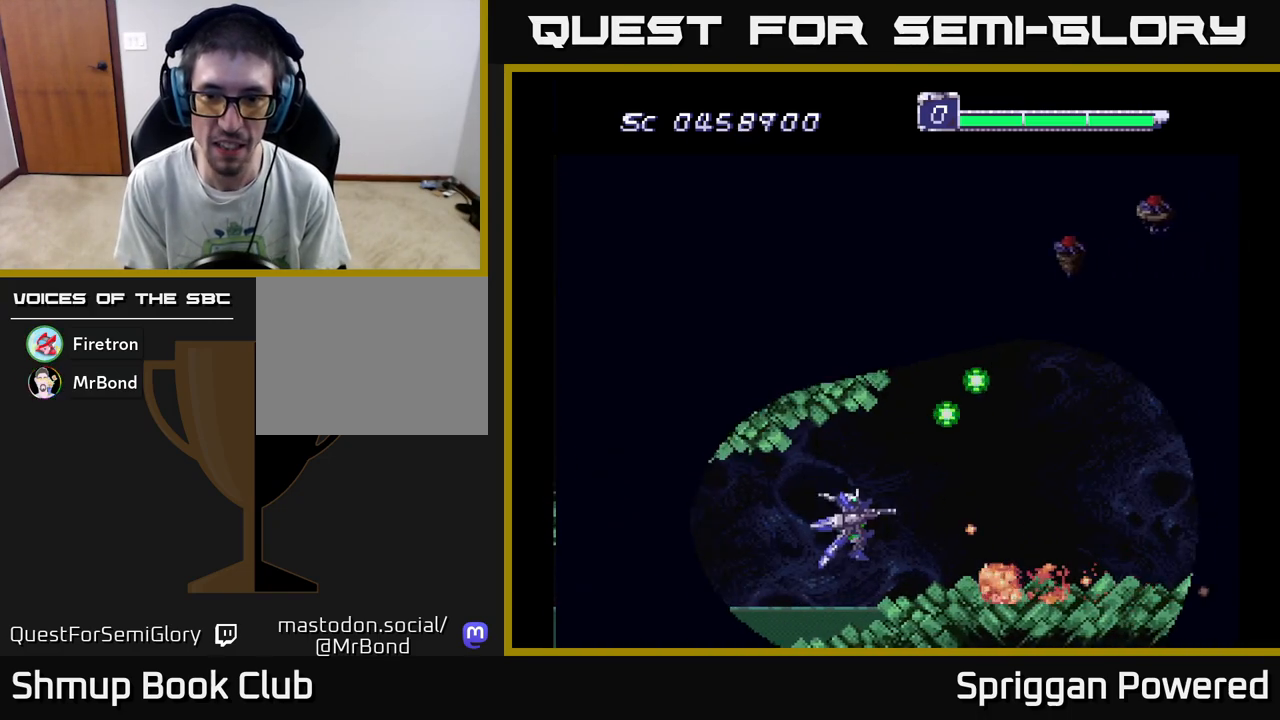
{"buttons": ["A"], "events": [[67, "A", "up"], [133, "A", "down"], [217, "A", "up"], [267, "DPAD_RIGHT", "up"], [300, "A", "down"], [383, "A", "up"], [383, "DPAD_UP", "up"], [467, "A", "down"]]}
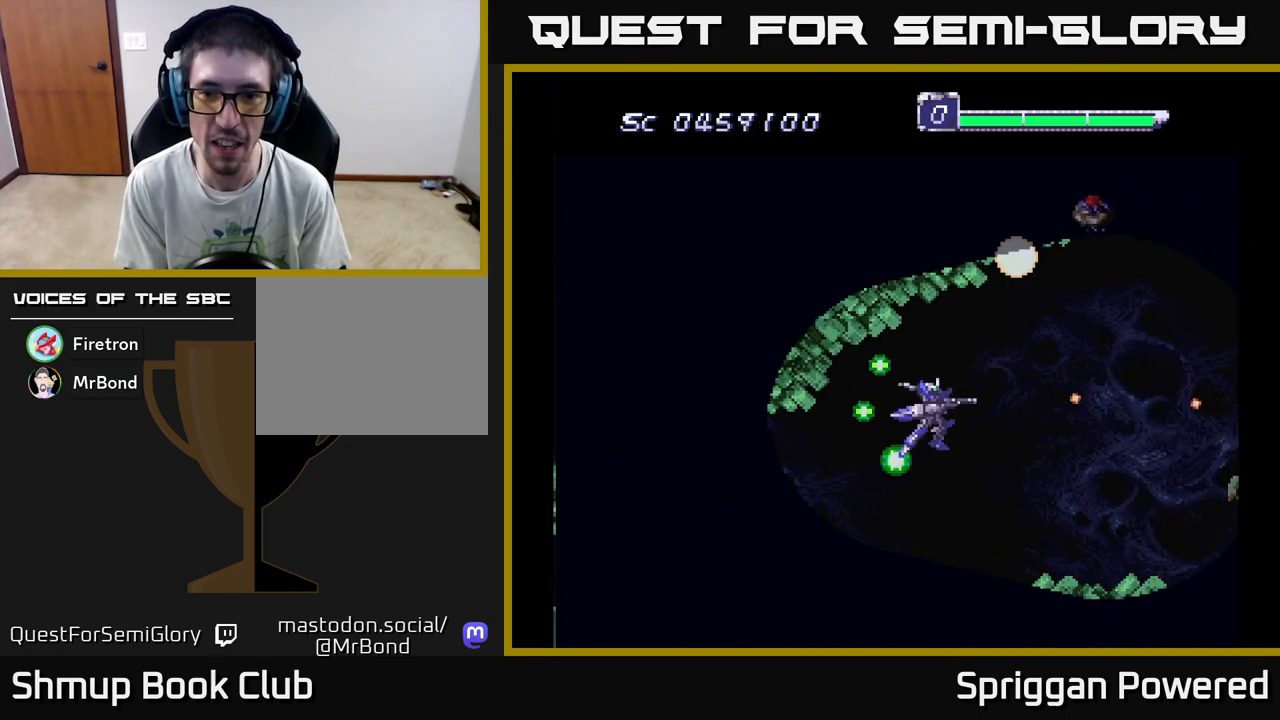
{"buttons": ["A"], "events": [[50, "A", "up"], [133, "A", "down"], [217, "A", "up"], [233, "DPAD_DOWN", "down"], [283, "A", "down"], [333, "DPAD_DOWN", "up"], [383, "A", "up"], [450, "A", "down"]]}
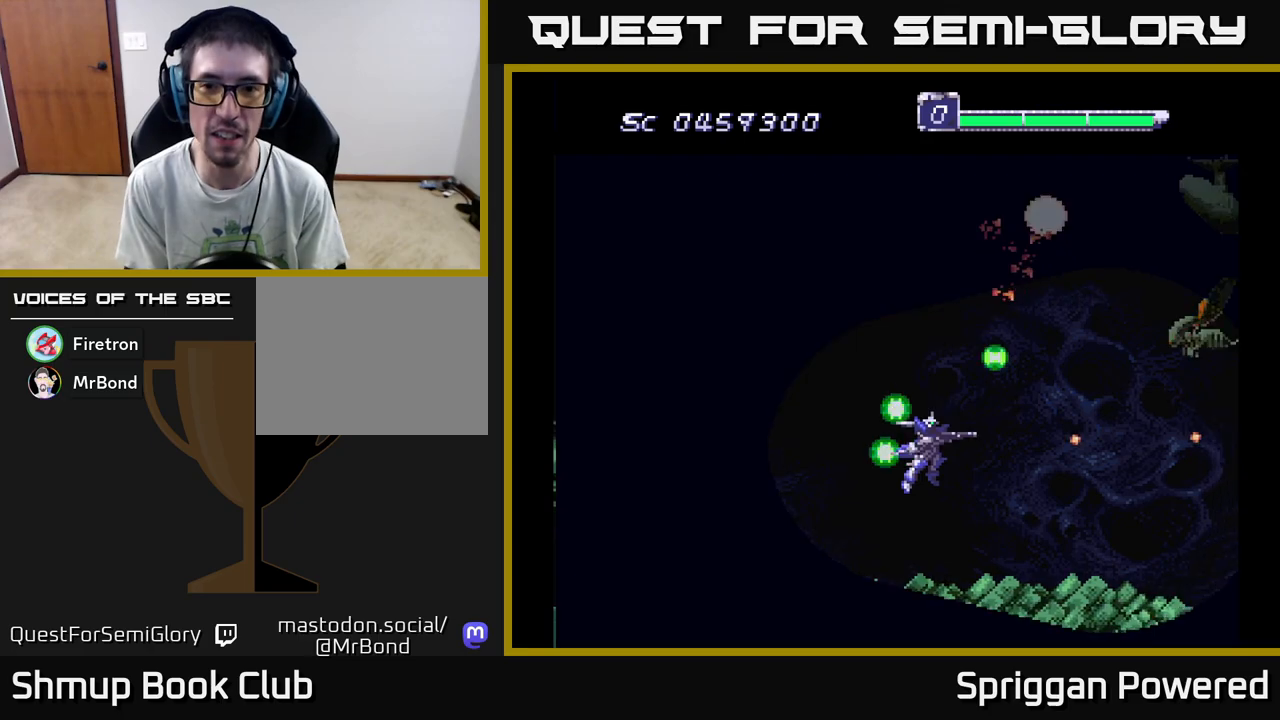
{"buttons": ["A"], "events": [[33, "A", "up"], [100, "A", "down"], [183, "A", "up"], [250, "A", "down"], [283, "DPAD_UP", "down"], [350, "A", "up"], [367, "DPAD_UP", "up"], [400, "A", "down"]]}
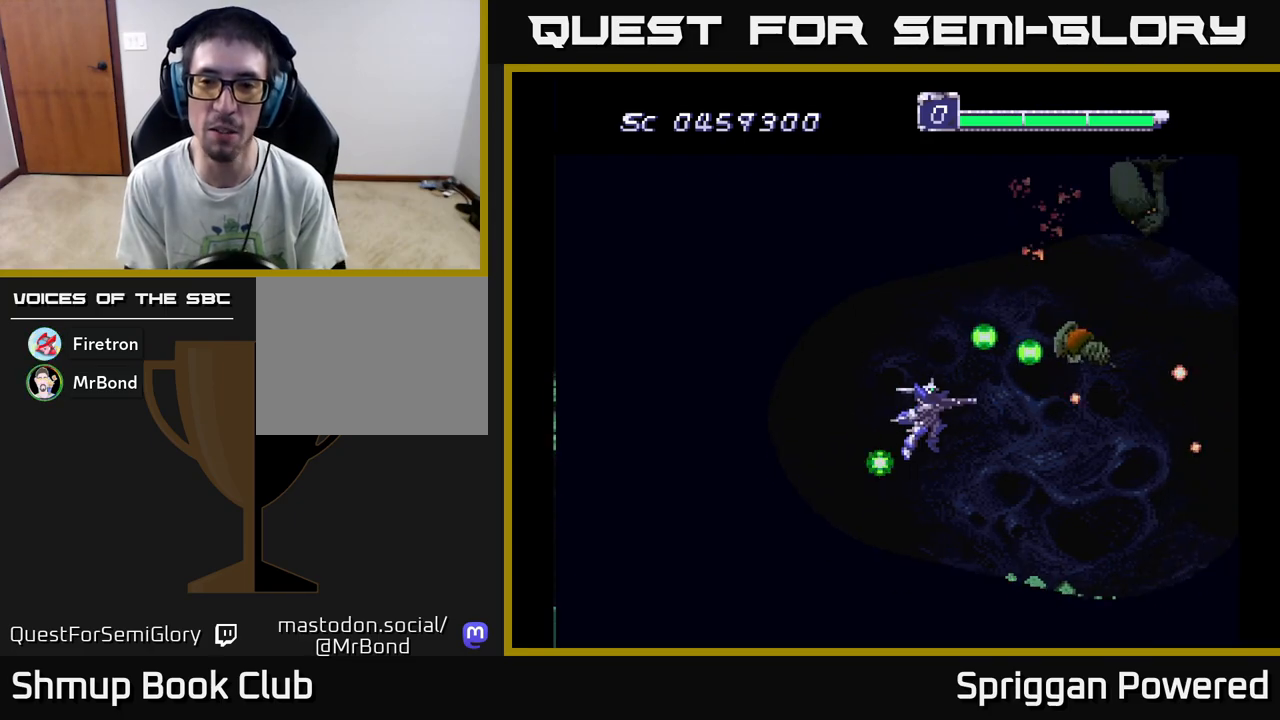
{"buttons": ["A", "DPAD_UP"], "events": [[33, "A", "up"], [83, "A", "down"], [83, "DPAD_LEFT", "down"], [183, "A", "up"], [233, "DPAD_LEFT", "up"], [250, "A", "down"], [283, "DPAD_LEFT", "down"], [367, "A", "up"], [400, "A", "down"], [467, "DPAD_LEFT", "up"], [467, "DPAD_UP", "down"]]}
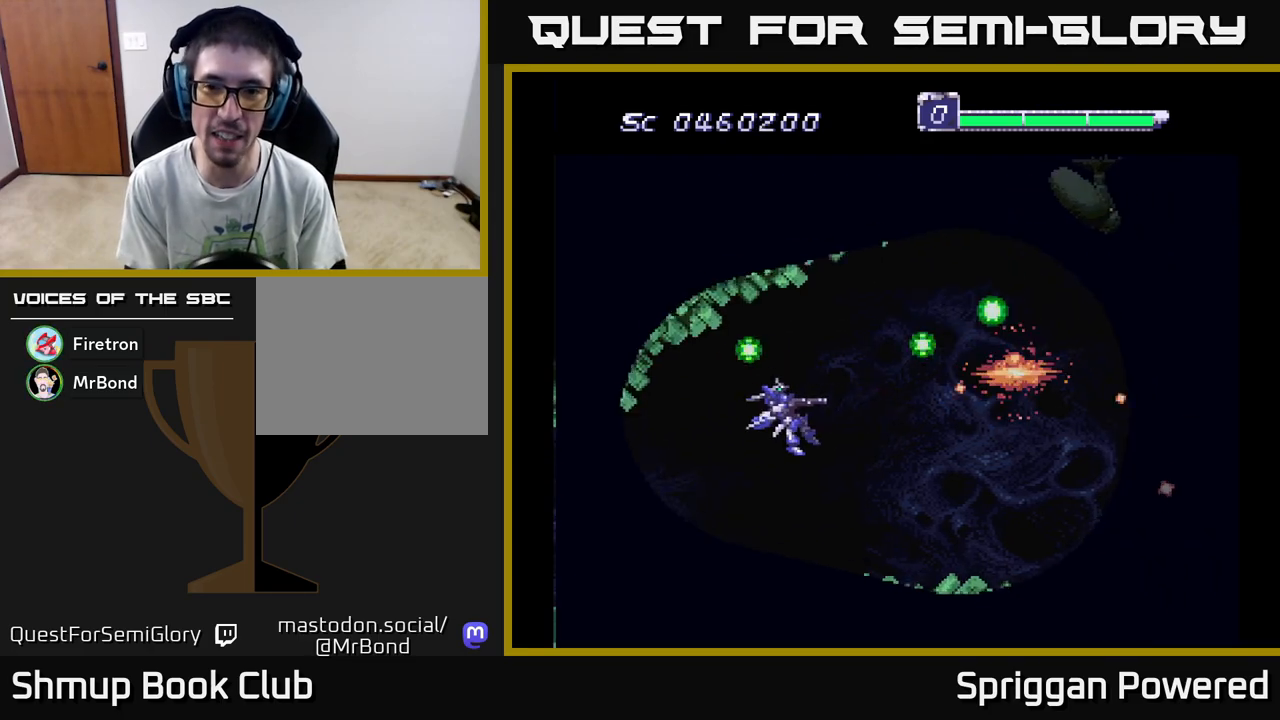
{"buttons": ["A"], "events": [[17, "A", "up"], [17, "DPAD_RIGHT", "down"], [83, "A", "down"], [100, "DPAD_UP", "up"], [183, "A", "up"], [183, "DPAD_UP", "down"], [250, "A", "down"], [267, "DPAD_RIGHT", "up"], [367, "A", "up"], [367, "DPAD_RIGHT", "down"], [417, "DPAD_UP", "up"], [433, "A", "down"], [450, "DPAD_RIGHT", "up"]]}